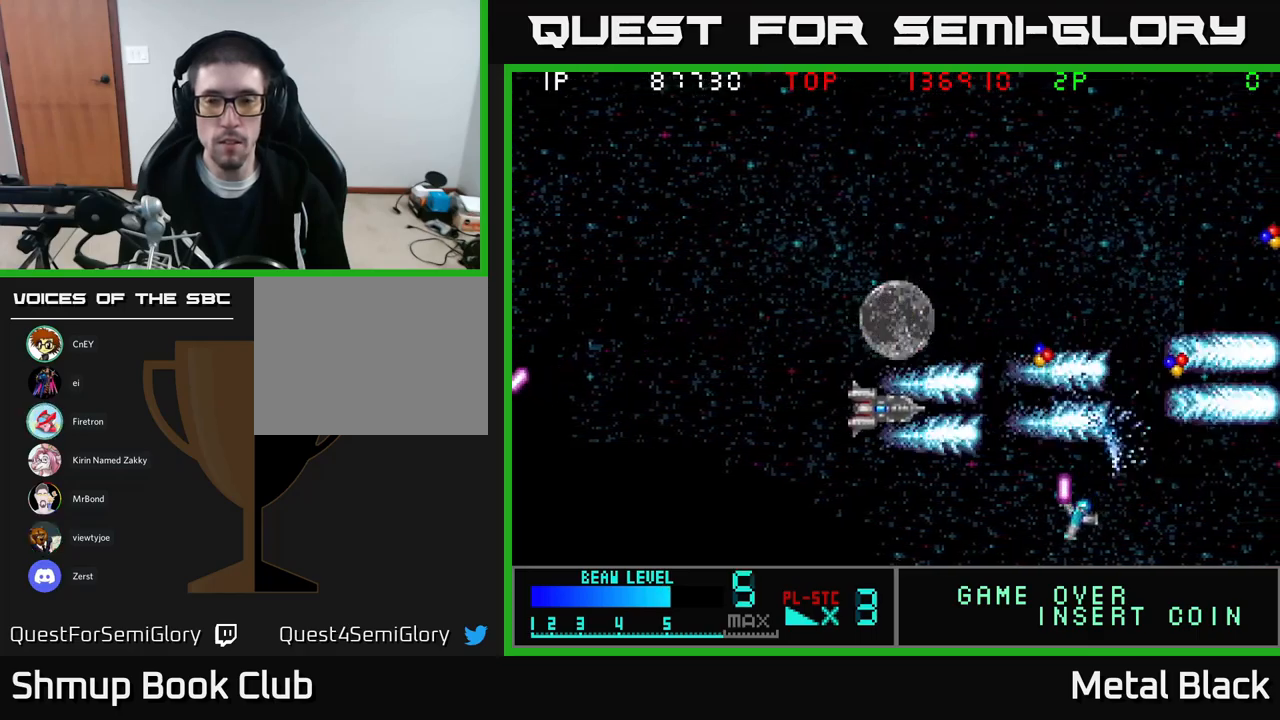
Gameplay with a controller (Xbox layout); each line is a JSON object with the inputs held at the frame after it. "events" lists button and stick changes between this image and that frame as [ms after this image, input, new state], when the widget could be followed in between. Not read: left_stick right_stick.
{"buttons": ["A", "DPAD_DOWN"], "events": [[134, "A", "up"], [184, "A", "down"], [317, "A", "up"], [367, "A", "down"], [434, "DPAD_LEFT", "up"]]}
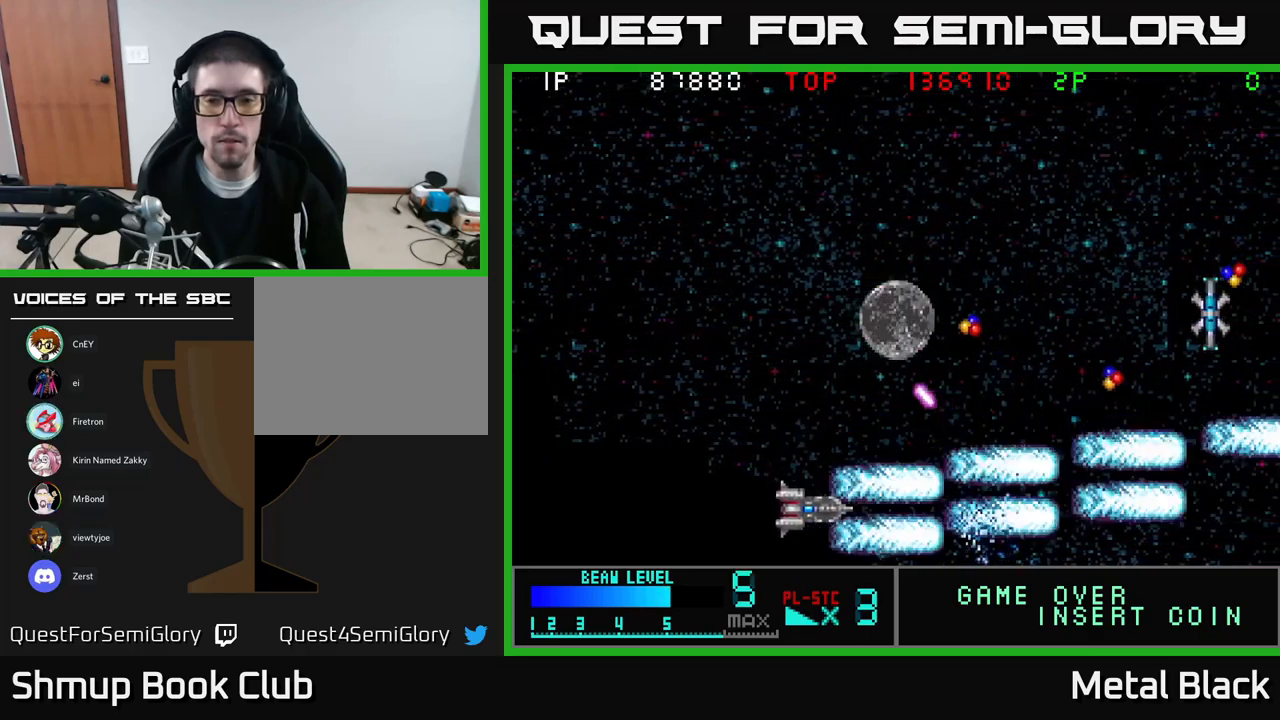
{"buttons": ["A", "DPAD_UP"], "events": [[34, "DPAD_DOWN", "up"], [34, "DPAD_RIGHT", "down"], [50, "A", "up"], [84, "DPAD_UP", "down"], [100, "A", "down"], [250, "A", "up"], [300, "A", "down"], [367, "DPAD_RIGHT", "up"], [484, "A", "up"], [500, "A", "down"]]}
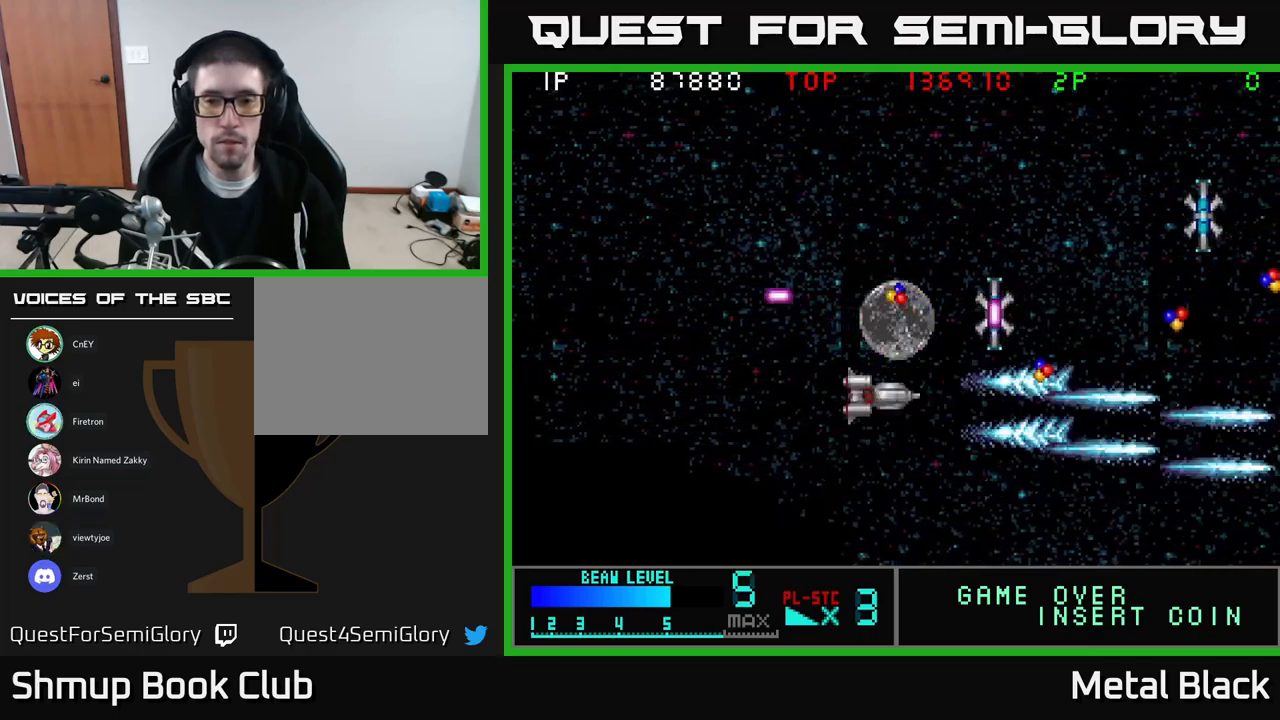
{"buttons": ["A", "DPAD_UP", "DPAD_LEFT"], "events": [[134, "DPAD_LEFT", "down"], [150, "A", "up"], [184, "A", "down"], [367, "A", "up"], [400, "A", "down"]]}
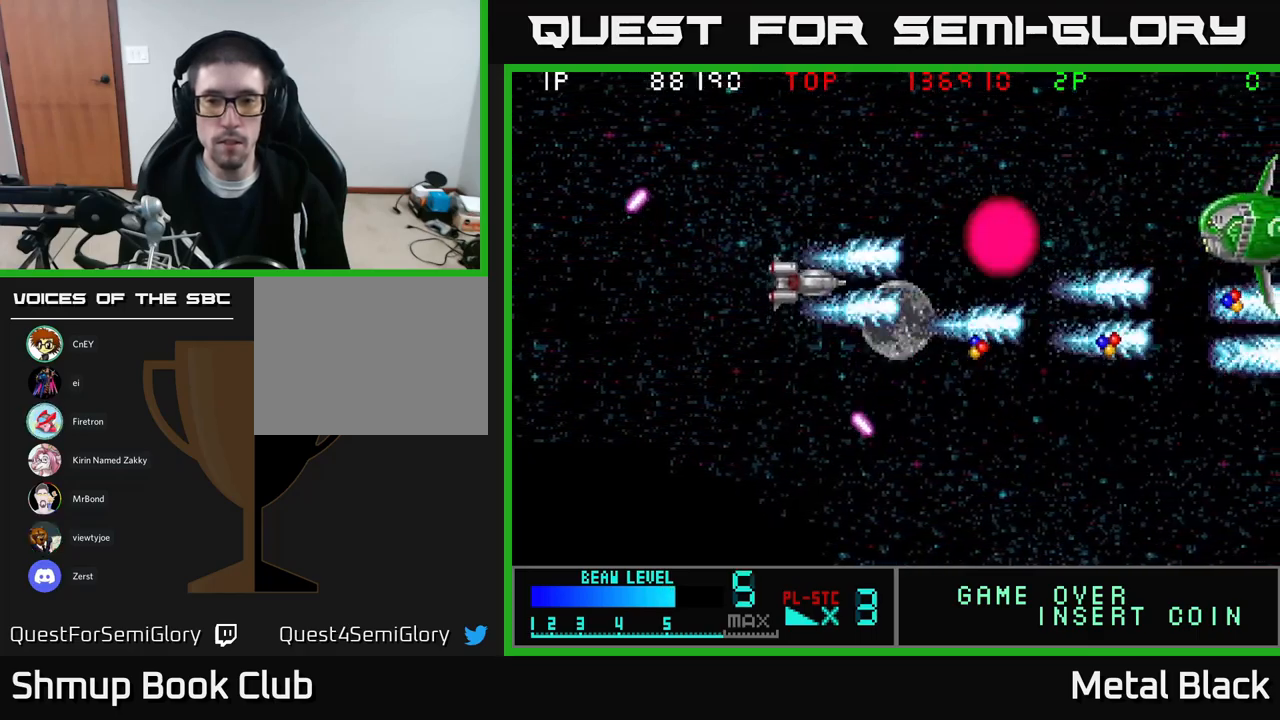
{"buttons": ["DPAD_DOWN"]}
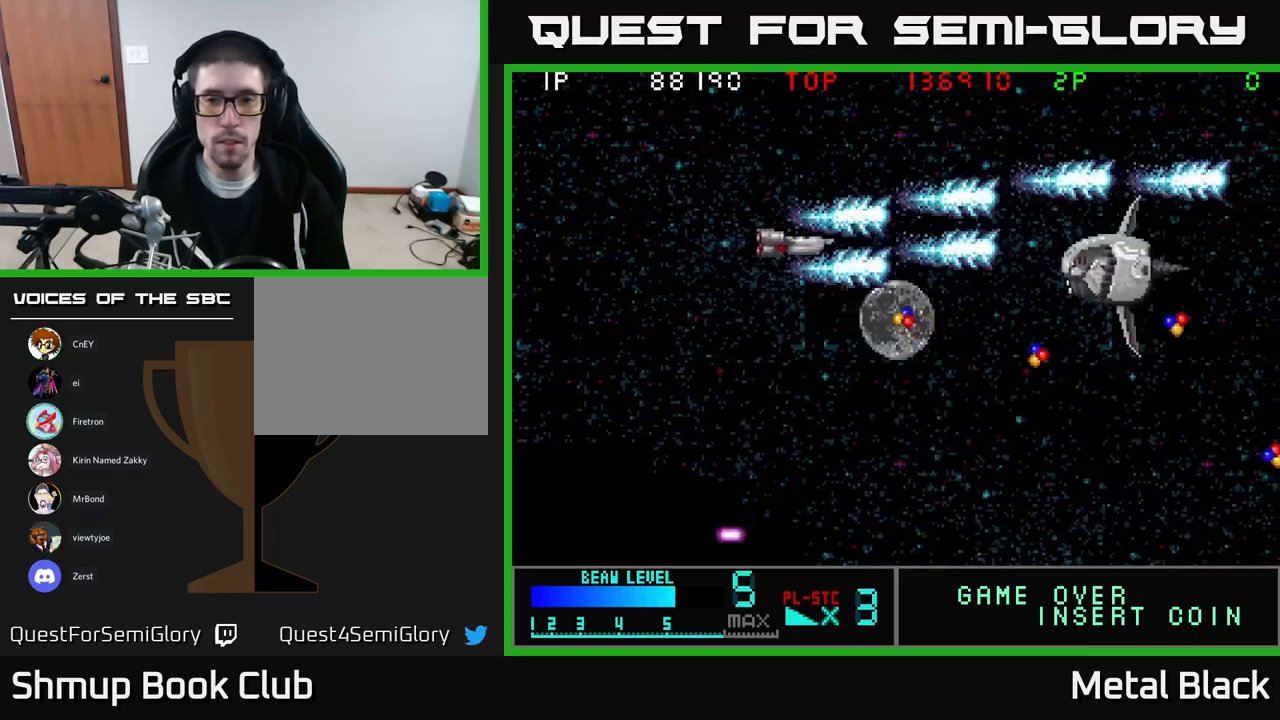
{"buttons": ["A", "DPAD_LEFT"], "events": [[17, "DPAD_RIGHT", "down"], [34, "A", "down"], [167, "DPAD_DOWN", "up"], [200, "A", "up"], [200, "DPAD_DOWN", "down"], [217, "A", "down"], [250, "DPAD_RIGHT", "up"], [367, "DPAD_RIGHT", "down"], [384, "DPAD_RIGHT", "up"], [400, "A", "up"], [417, "DPAD_DOWN", "up"], [434, "DPAD_LEFT", "down"], [467, "A", "down"]]}
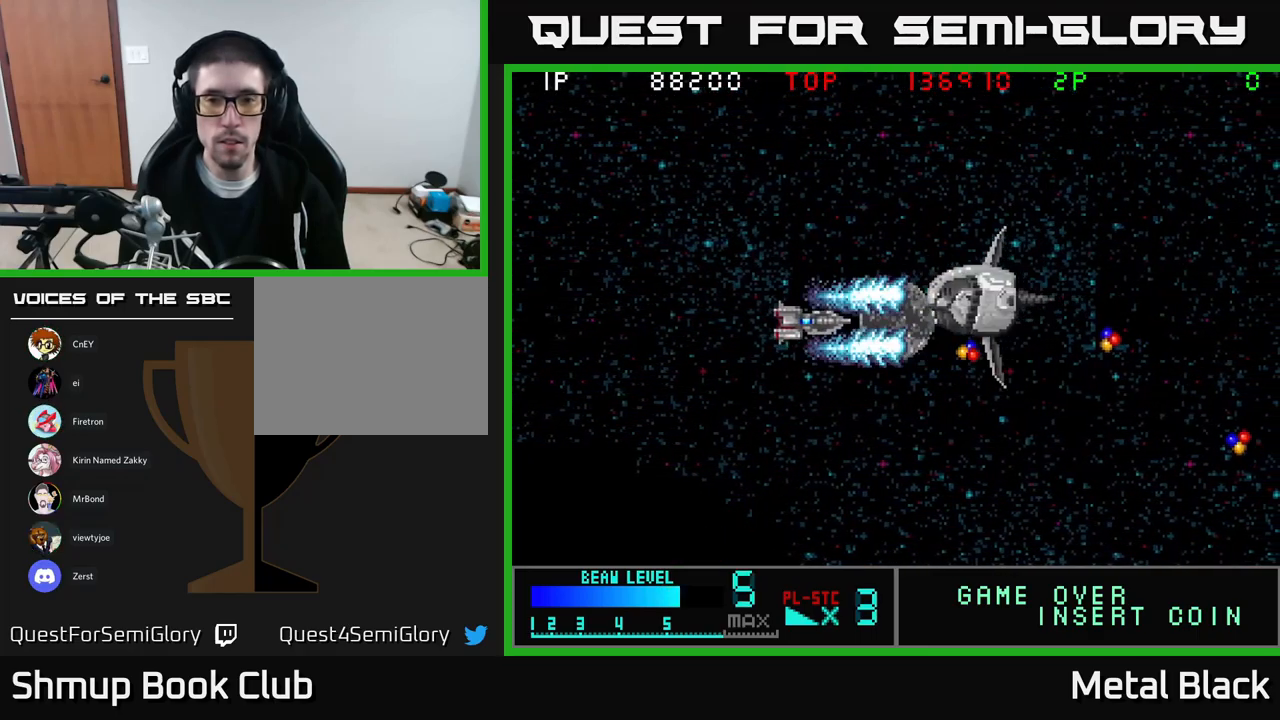
{"buttons": ["A", "DPAD_LEFT"], "events": [[100, "A", "up"], [150, "A", "down"], [150, "DPAD_UP", "down"], [184, "DPAD_UP", "up"], [334, "A", "up"], [400, "A", "down"]]}
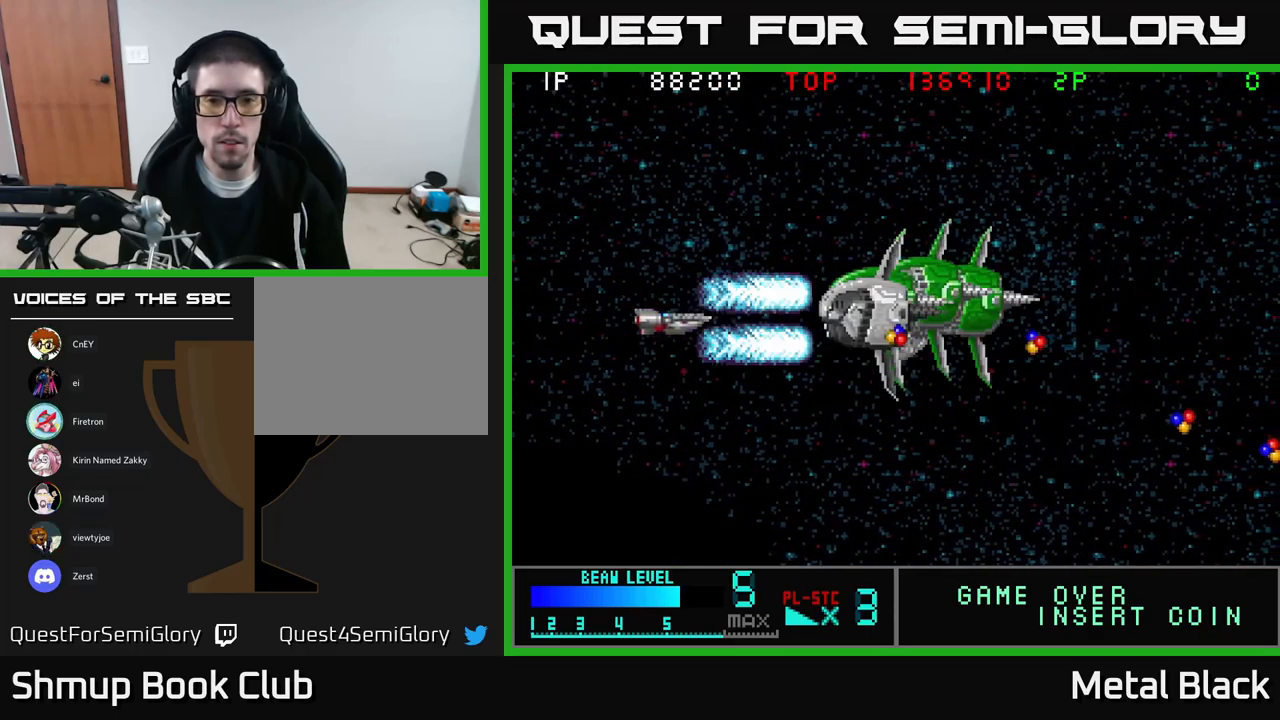
{"buttons": ["A"], "events": [[50, "A", "up"], [84, "A", "down"], [267, "A", "up"], [317, "A", "down"], [350, "DPAD_LEFT", "up"], [450, "A", "up"], [500, "A", "down"]]}
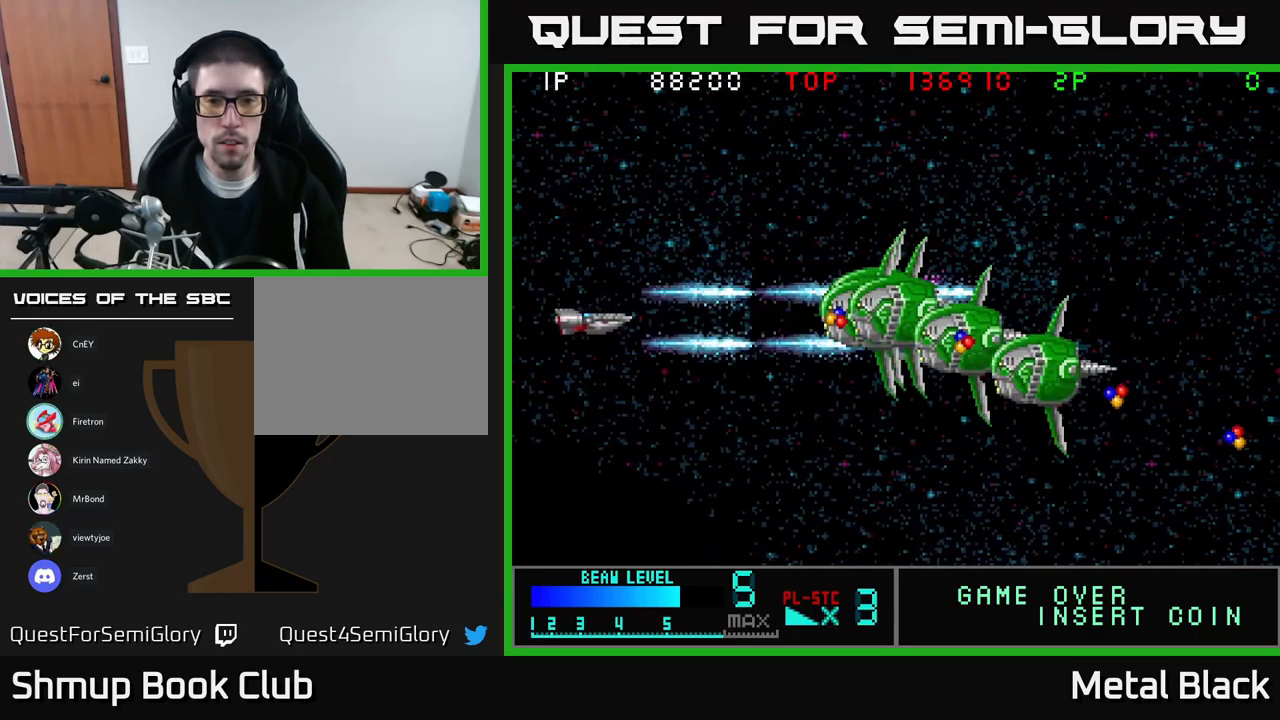
{"buttons": ["A"], "events": [[183, "A", "up"], [233, "A", "down"], [366, "A", "up"], [400, "A", "down"]]}
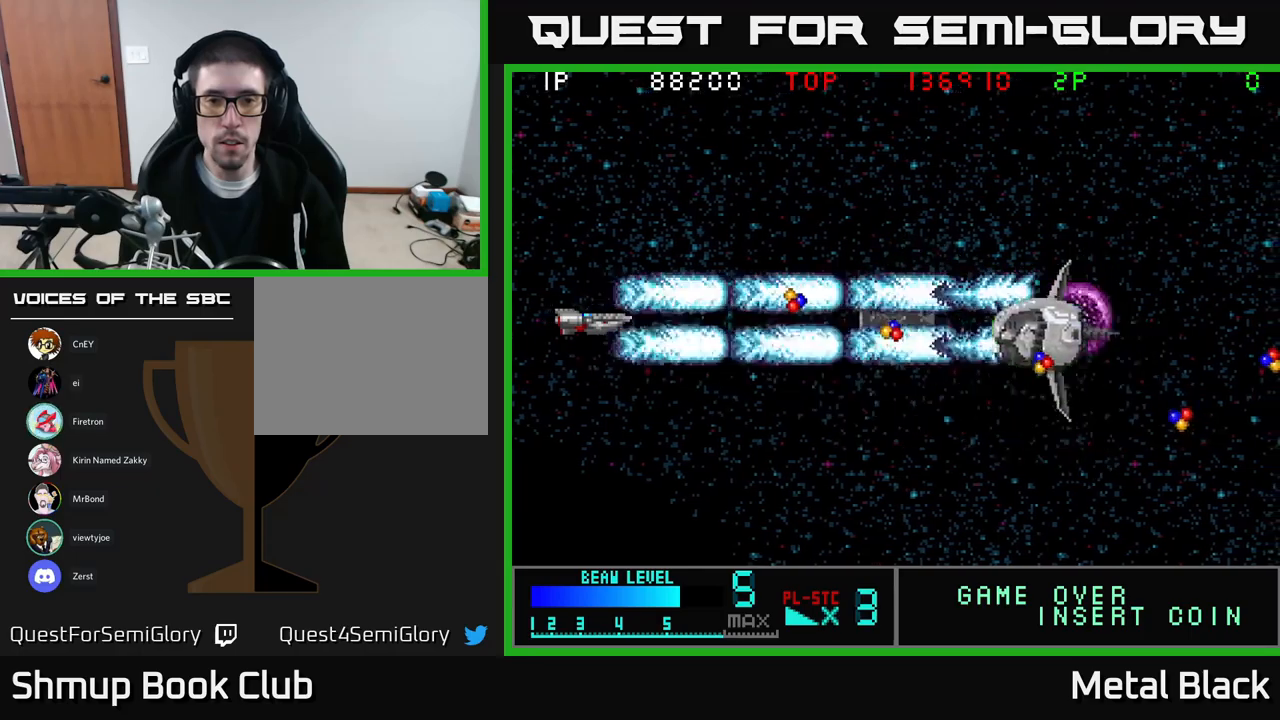
{"buttons": ["A", "DPAD_UP", "DPAD_LEFT"]}
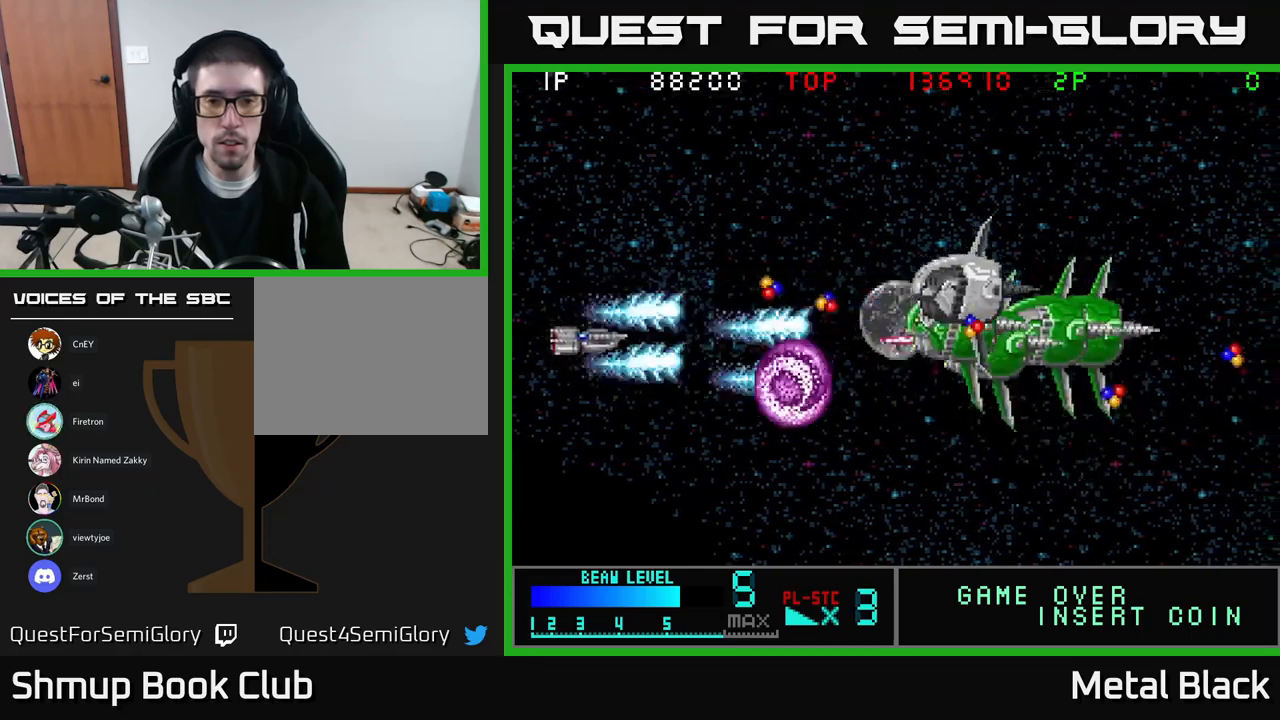
{"buttons": [], "events": [[67, "DPAD_LEFT", "up"], [100, "A", "up"], [100, "DPAD_UP", "up"], [134, "A", "down"], [300, "A", "up"], [350, "A", "down"], [484, "A", "up"]]}
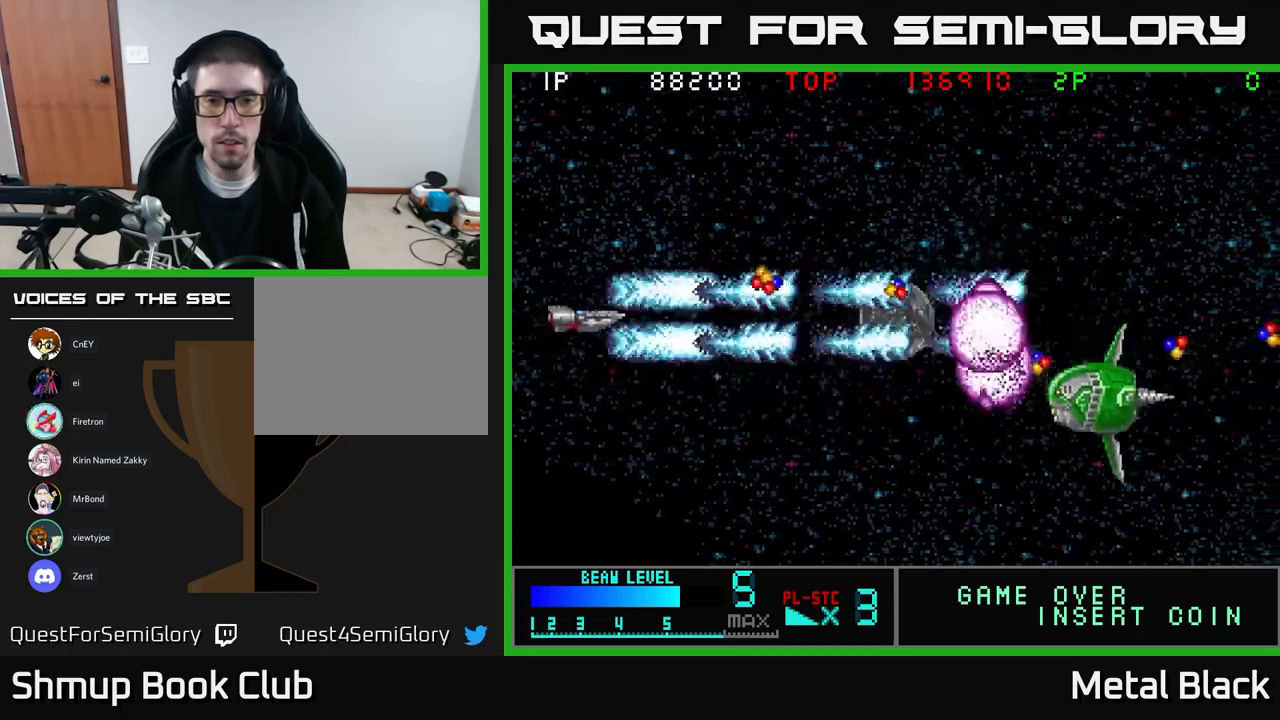
{"buttons": ["A"], "events": [[17, "A", "down"], [167, "A", "up"], [200, "A", "down"], [367, "A", "up"], [400, "A", "down"]]}
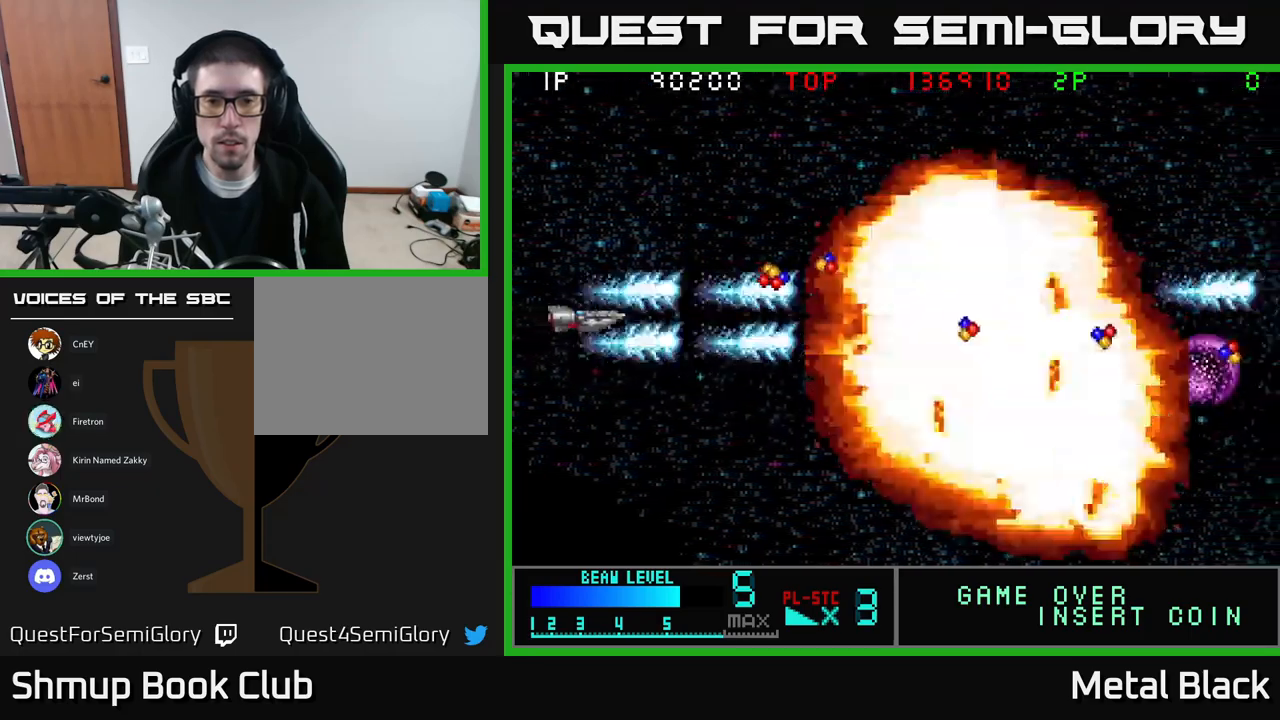
{"buttons": ["A", "DPAD_RIGHT"], "events": [[50, "A", "up"], [100, "A", "down"], [267, "A", "up"], [300, "A", "down"], [434, "A", "up"], [434, "DPAD_RIGHT", "down"], [484, "A", "down"]]}
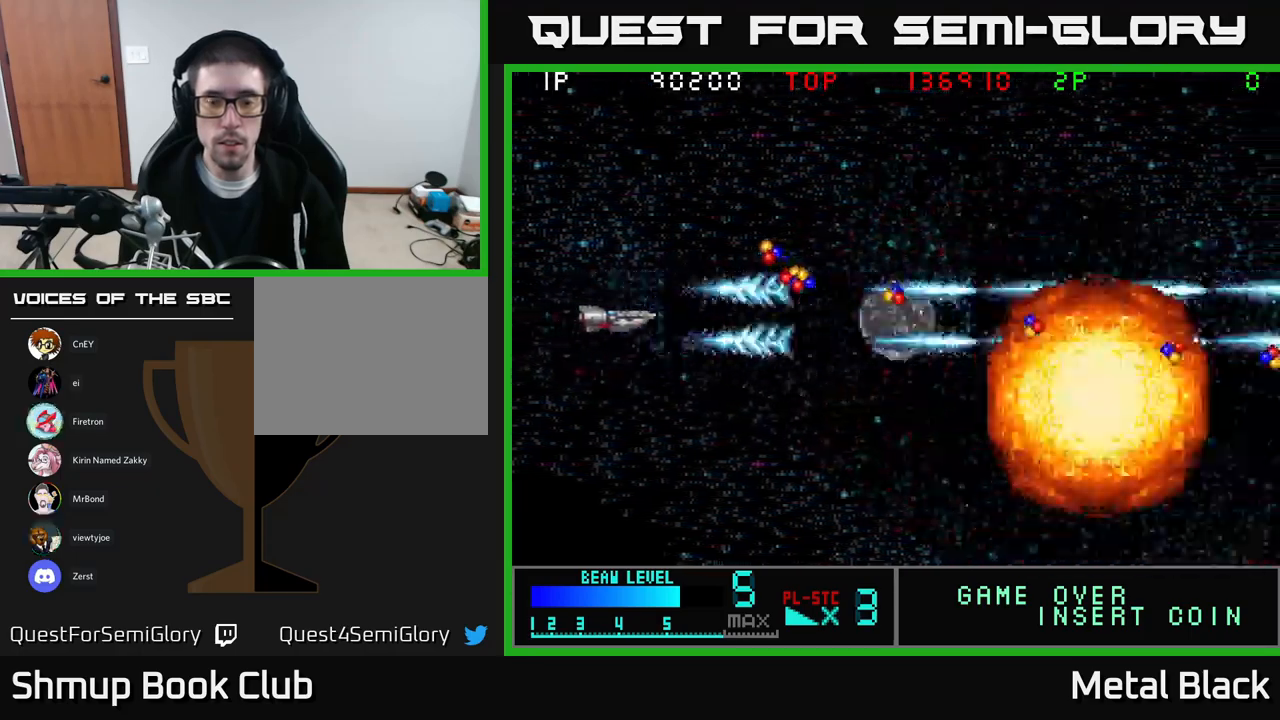
{"buttons": ["A", "DPAD_RIGHT"], "events": [[150, "A", "up"], [167, "DPAD_UP", "down"], [184, "A", "down"], [334, "A", "up"], [400, "A", "down"], [467, "DPAD_UP", "up"]]}
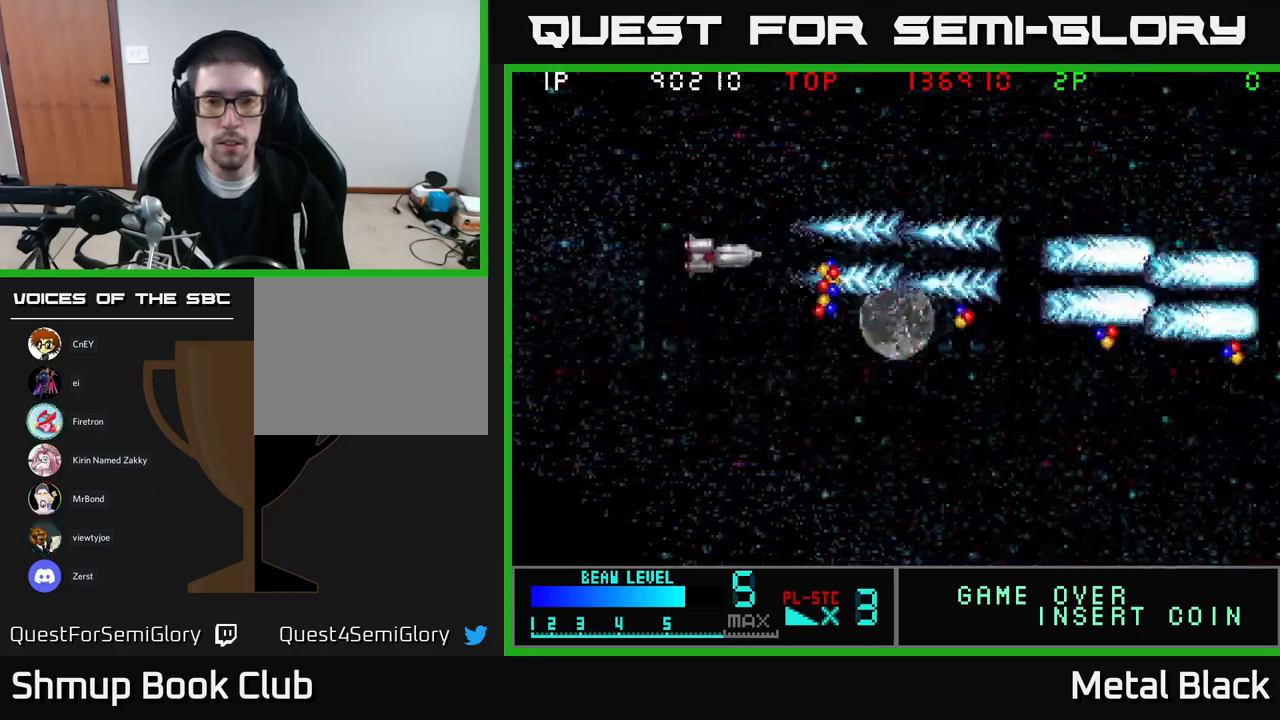
{"buttons": ["A", "DPAD_DOWN", "DPAD_RIGHT"], "events": [[50, "A", "up"], [100, "A", "down"], [167, "DPAD_DOWN", "down"], [250, "A", "up"], [300, "A", "down"], [467, "A", "up"], [500, "A", "down"]]}
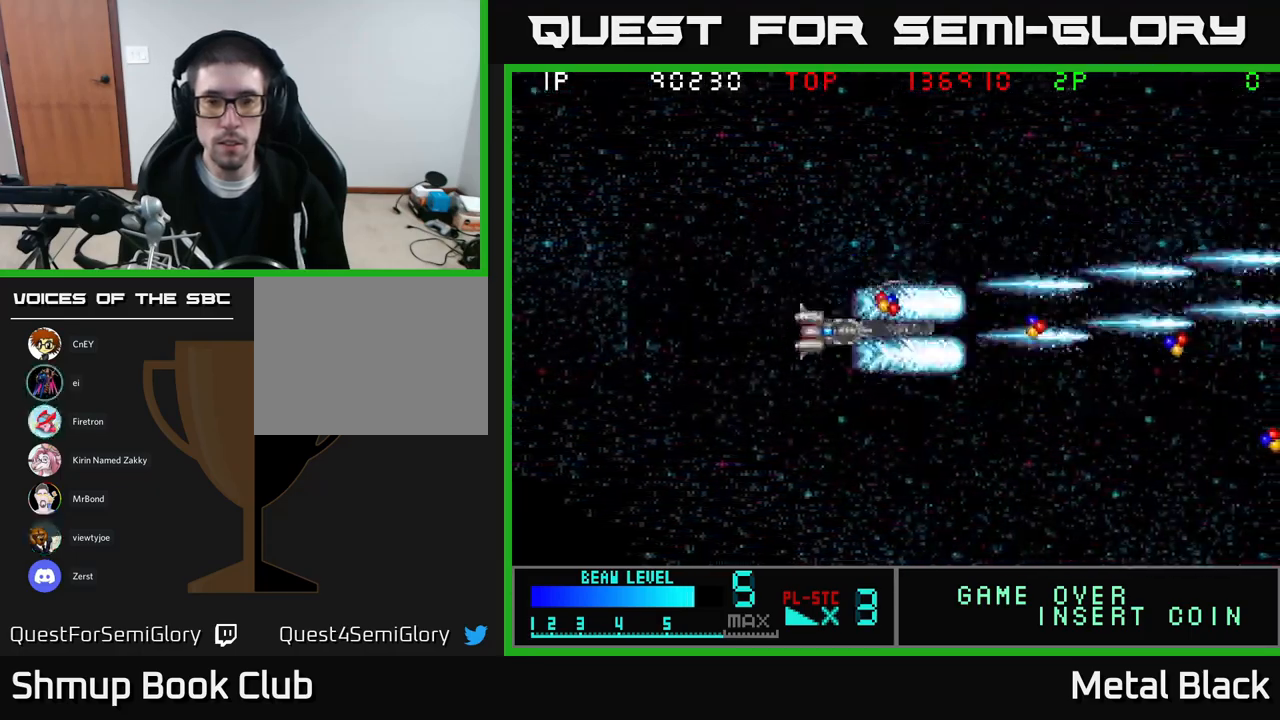
{"buttons": ["A", "DPAD_DOWN", "DPAD_RIGHT"], "events": [[50, "DPAD_DOWN", "up"], [150, "A", "up"], [150, "DPAD_UP", "down"], [200, "A", "down"], [317, "DPAD_UP", "up"], [334, "A", "up"], [384, "A", "down"], [450, "DPAD_DOWN", "down"]]}
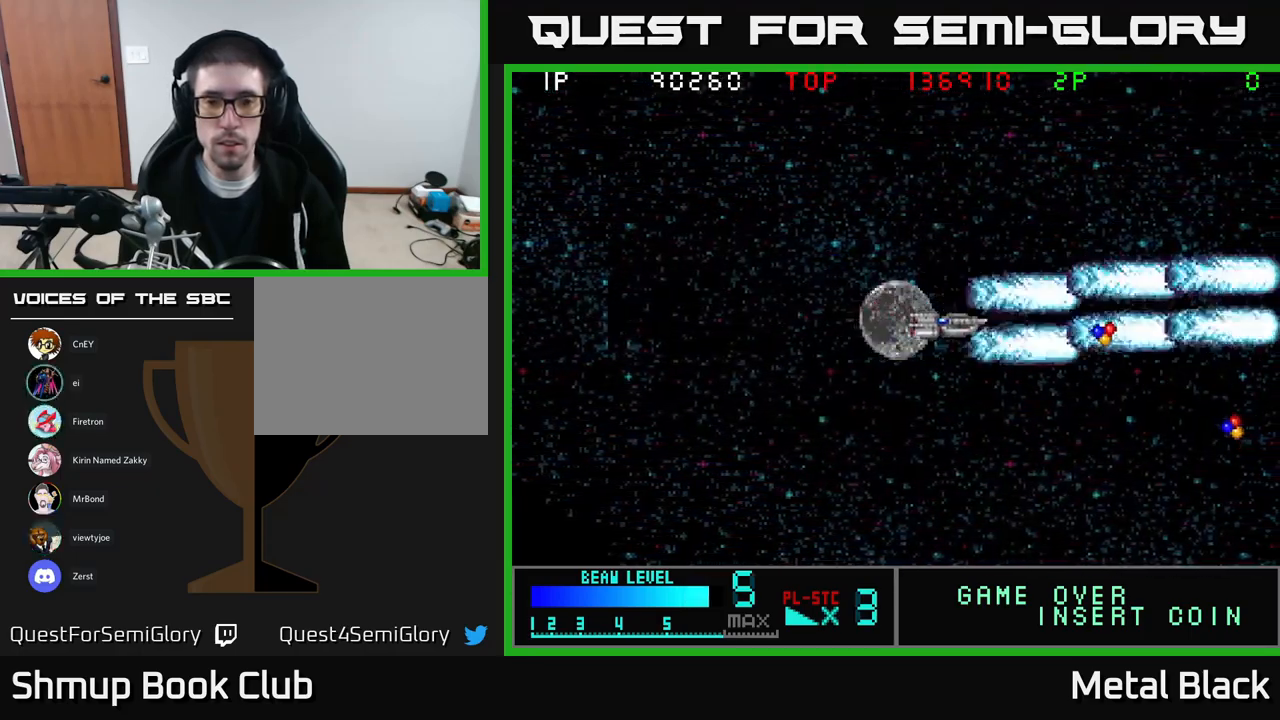
{"buttons": ["A", "DPAD_DOWN", "DPAD_RIGHT"], "events": [[17, "A", "up"], [50, "DPAD_DOWN", "up"], [84, "A", "down"], [250, "A", "up"], [284, "A", "down"], [434, "DPAD_DOWN", "down"], [450, "A", "up"], [500, "A", "down"]]}
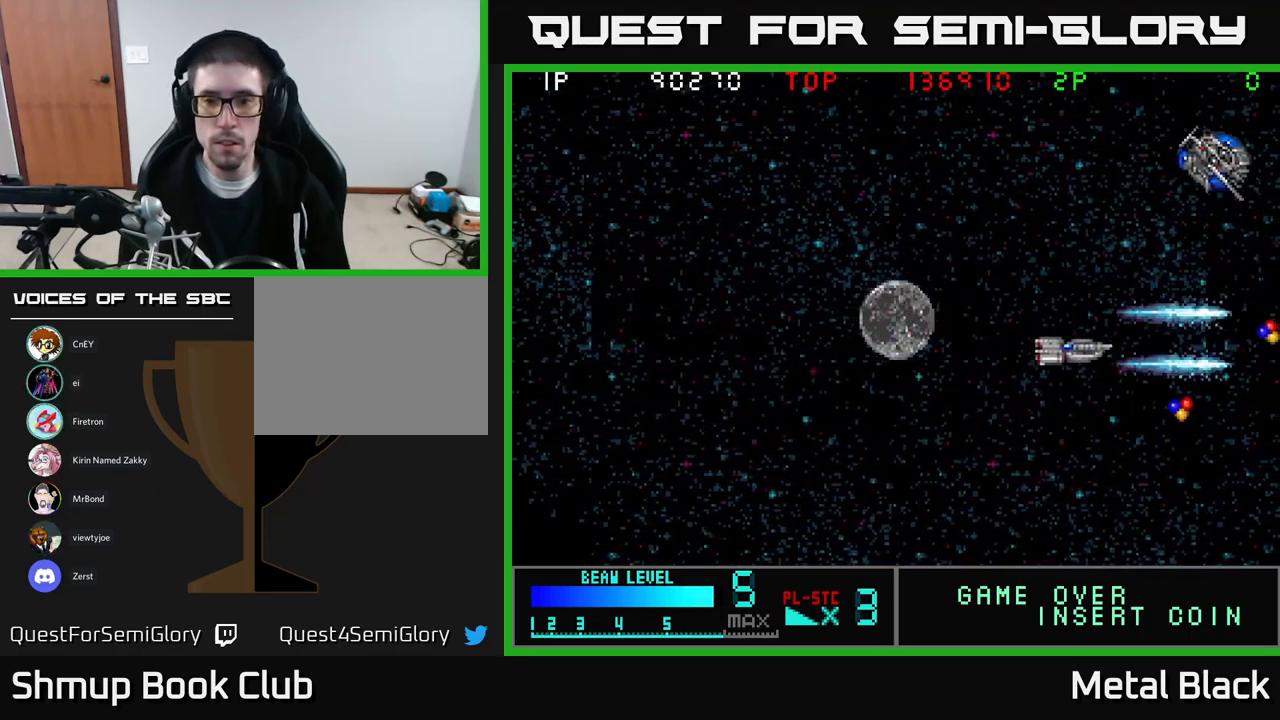
{"buttons": ["A", "DPAD_UP", "DPAD_LEFT"], "events": [[167, "A", "up"], [200, "A", "down"], [267, "DPAD_RIGHT", "up"], [284, "DPAD_DOWN", "up"], [300, "DPAD_LEFT", "down"], [317, "DPAD_UP", "down"], [350, "A", "up"], [400, "A", "down"]]}
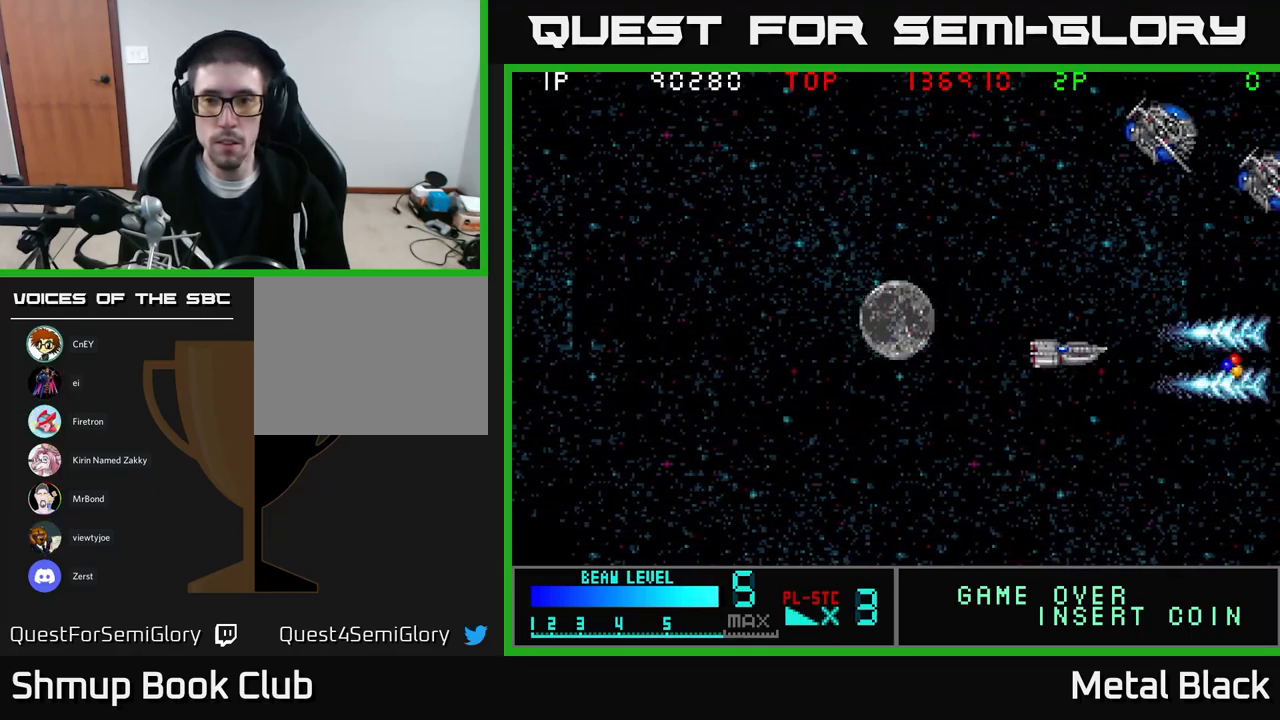
{"buttons": ["A", "DPAD_UP", "DPAD_LEFT"], "events": [[84, "A", "up"], [134, "A", "down"], [317, "A", "up"], [351, "A", "down"]]}
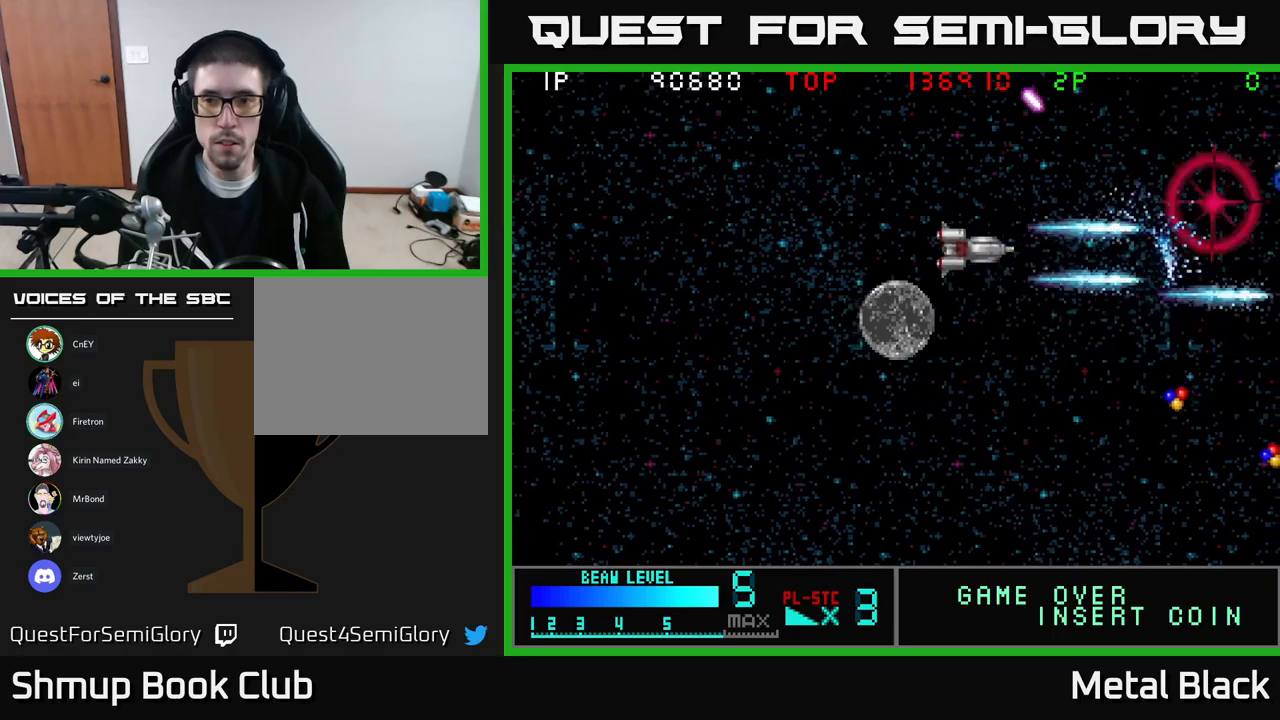
{"buttons": ["DPAD_LEFT"], "events": [[50, "A", "up"], [83, "A", "down"], [167, "DPAD_UP", "up"], [267, "A", "up"], [317, "A", "down"], [467, "A", "up"]]}
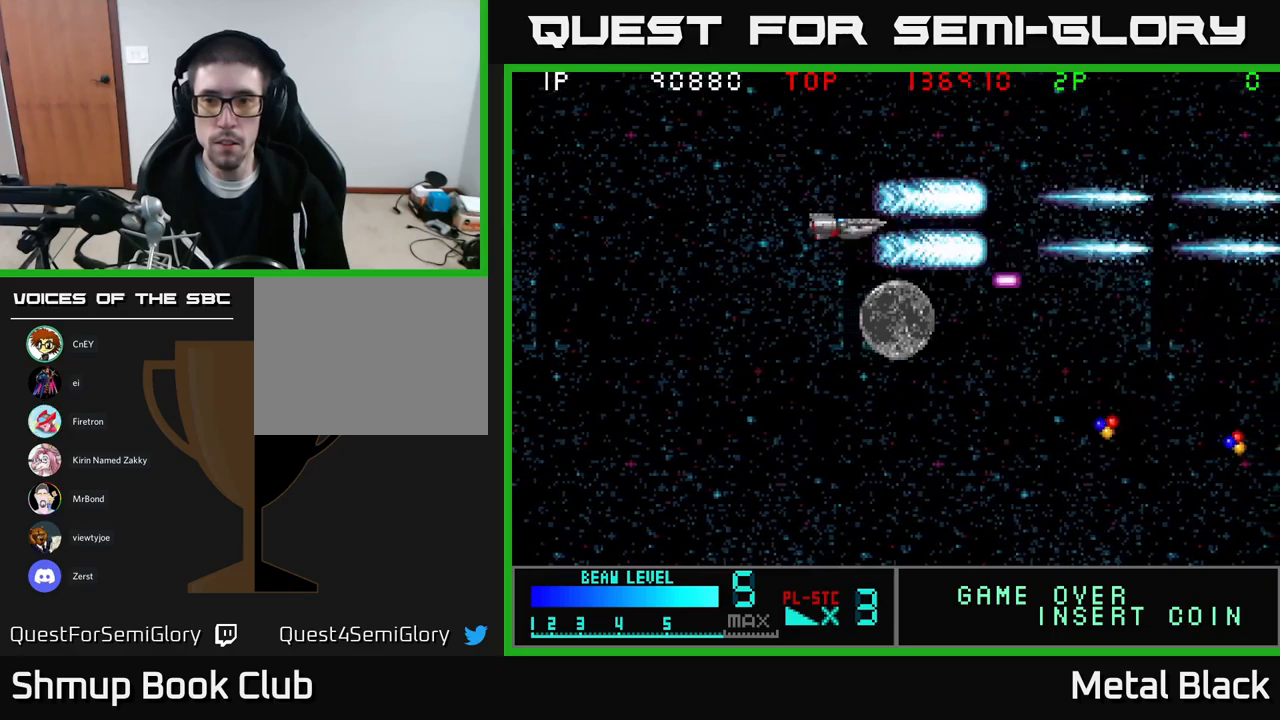
{"buttons": ["A", "DPAD_DOWN"], "events": [[17, "A", "down"], [100, "DPAD_DOWN", "down"], [133, "DPAD_LEFT", "up"], [200, "A", "up"], [233, "A", "down"], [400, "A", "up"], [433, "A", "down"]]}
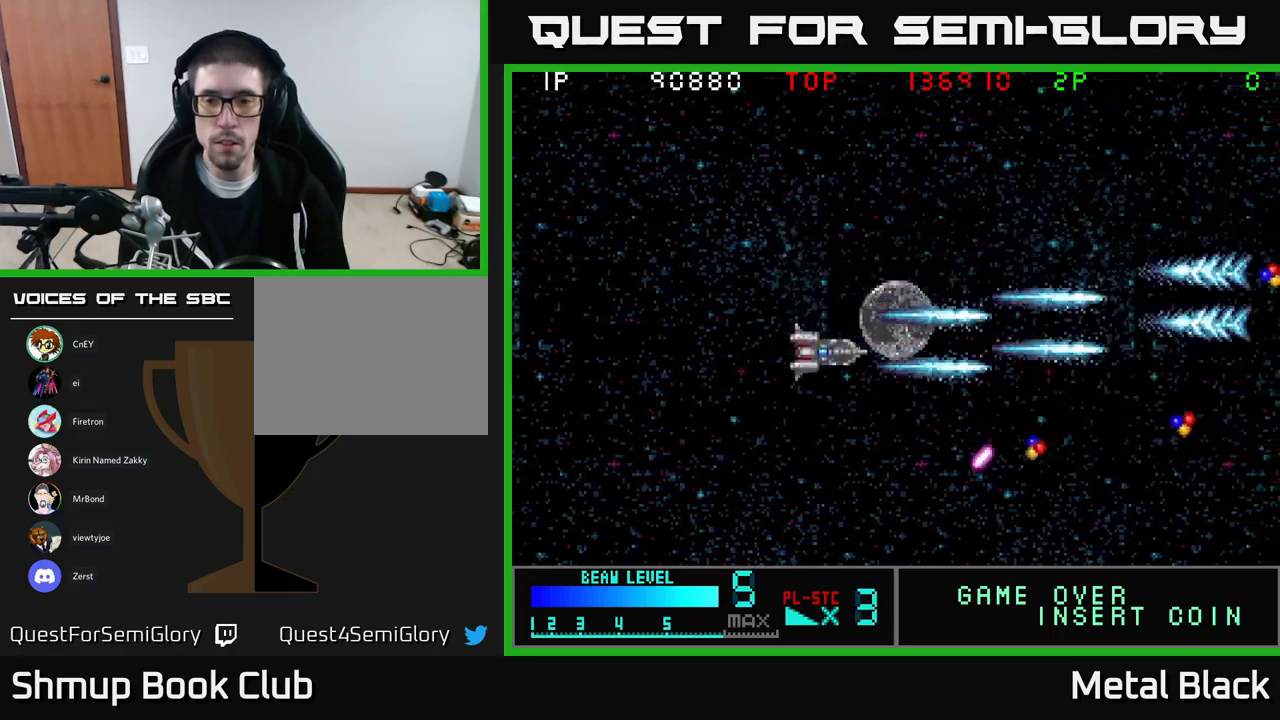
{"buttons": ["A", "DPAD_DOWN", "DPAD_RIGHT"], "events": [[133, "A", "up"], [183, "A", "down"], [200, "DPAD_RIGHT", "down"], [333, "A", "up"], [367, "A", "down"]]}
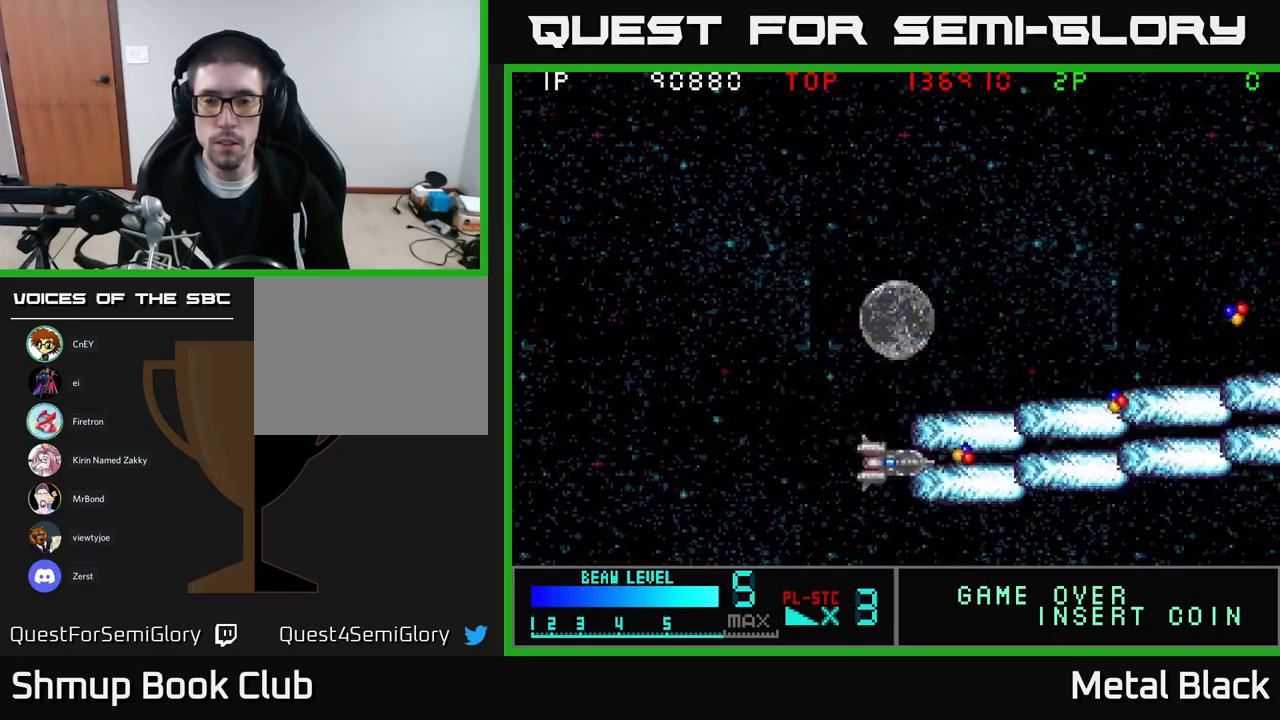
{"buttons": ["A", "DPAD_UP", "DPAD_RIGHT"], "events": [[67, "A", "up"], [100, "A", "down"], [183, "DPAD_DOWN", "up"], [250, "A", "up"], [250, "DPAD_UP", "down"], [267, "DPAD_RIGHT", "up"], [300, "A", "down"], [400, "DPAD_RIGHT", "down"], [483, "A", "up"], [500, "A", "down"]]}
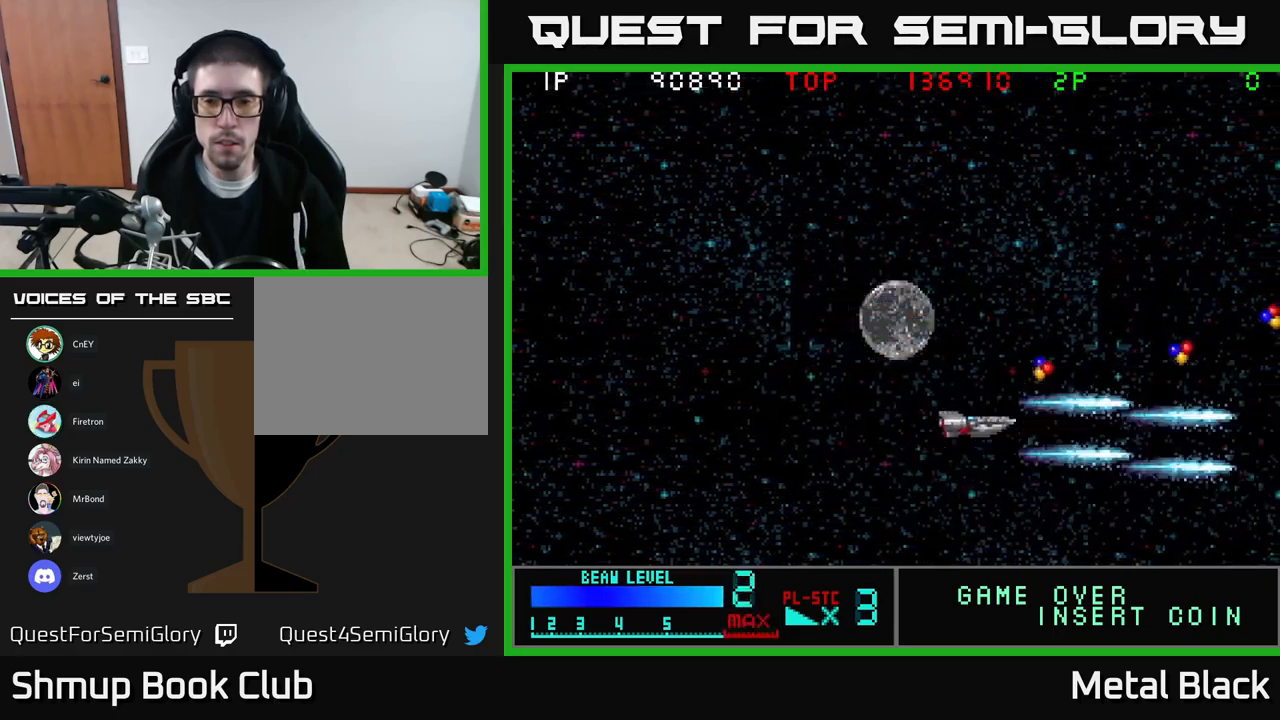
{"buttons": ["A", "DPAD_DOWN", "DPAD_RIGHT"], "events": [[167, "A", "up"], [167, "DPAD_RIGHT", "up"], [217, "A", "down"], [350, "DPAD_UP", "up"], [400, "A", "up"], [400, "DPAD_DOWN", "down"], [433, "A", "down"], [483, "DPAD_RIGHT", "down"]]}
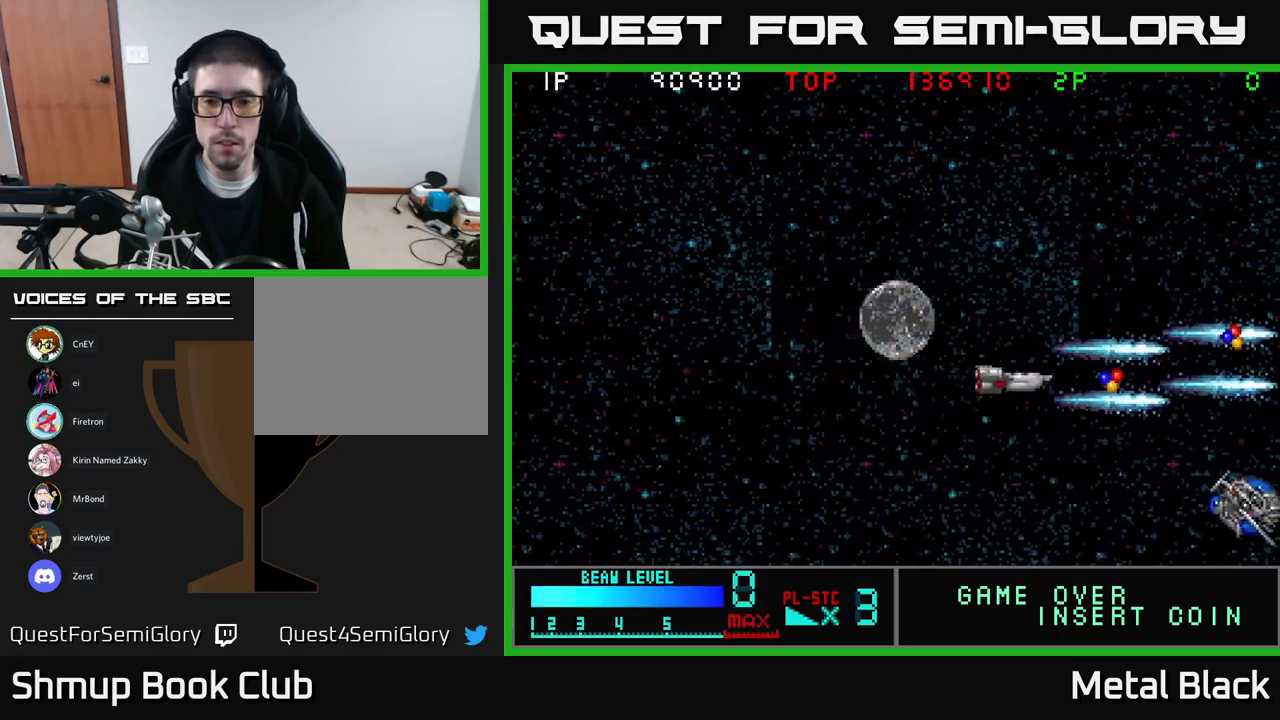
{"buttons": ["DPAD_DOWN", "DPAD_LEFT"], "events": [[33, "DPAD_DOWN", "up"], [100, "A", "up"], [117, "DPAD_DOWN", "down"], [133, "A", "down"], [167, "DPAD_RIGHT", "up"], [250, "DPAD_LEFT", "down"], [283, "A", "up"], [333, "A", "down"], [483, "A", "up"]]}
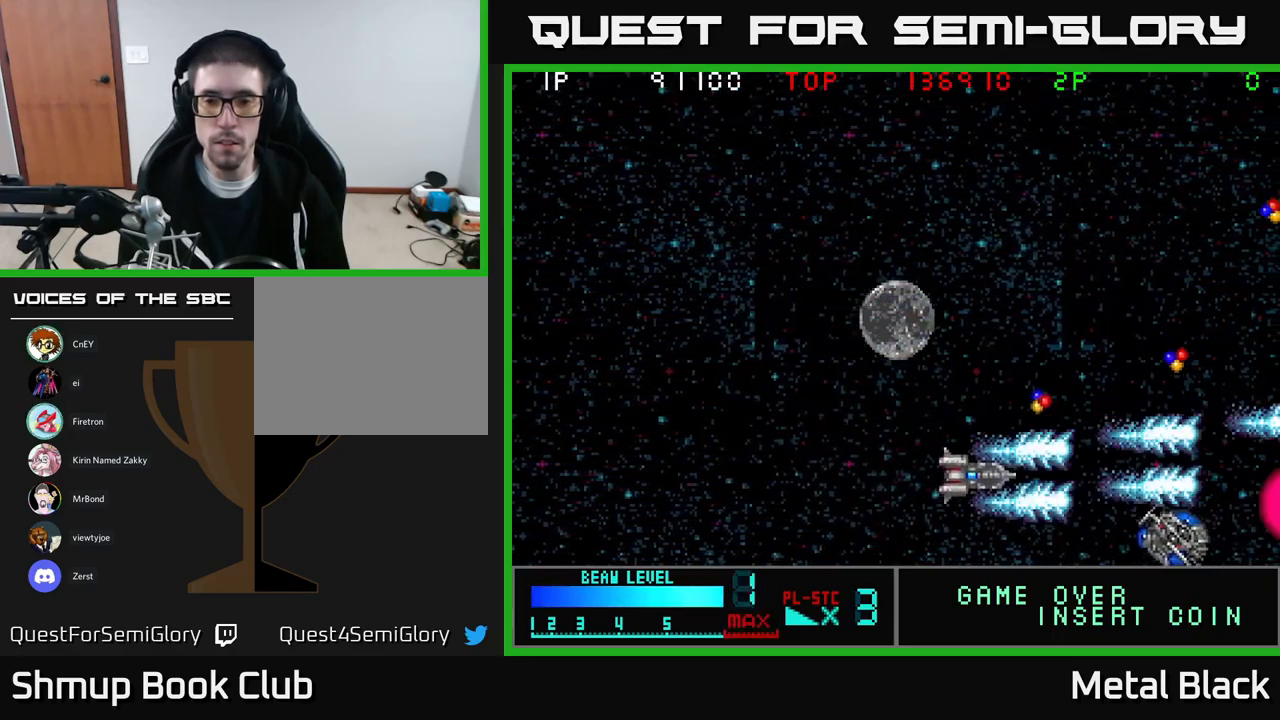
{"buttons": ["A", "DPAD_LEFT"], "events": [[33, "A", "down"], [200, "DPAD_LEFT", "up"], [217, "A", "up"], [250, "A", "down"], [433, "A", "up"], [433, "DPAD_DOWN", "up"], [500, "A", "down"], [500, "DPAD_LEFT", "down"]]}
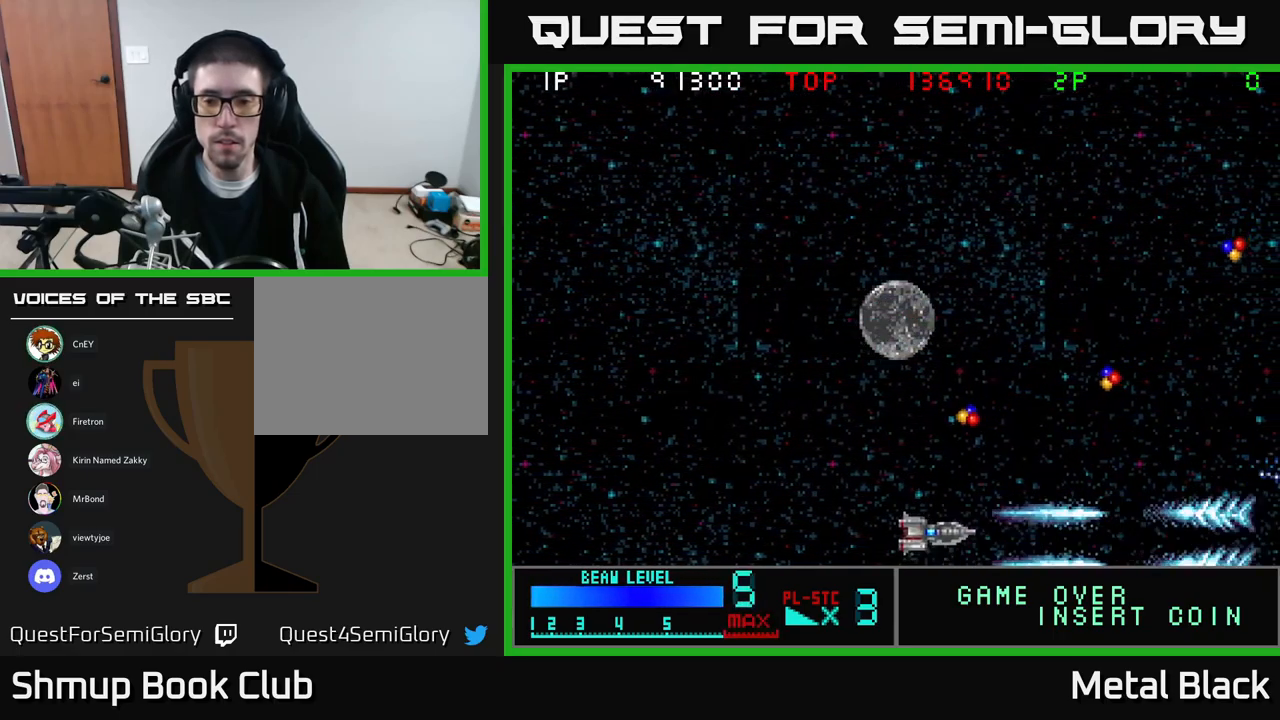
{"buttons": ["A", "DPAD_UP", "DPAD_RIGHT"], "events": [[17, "DPAD_UP", "down"], [50, "DPAD_LEFT", "up"], [133, "A", "up"], [167, "A", "down"], [200, "DPAD_LEFT", "down"], [333, "A", "up"], [333, "DPAD_UP", "up"], [383, "DPAD_LEFT", "up"], [400, "A", "down"], [417, "DPAD_RIGHT", "down"], [483, "DPAD_UP", "down"]]}
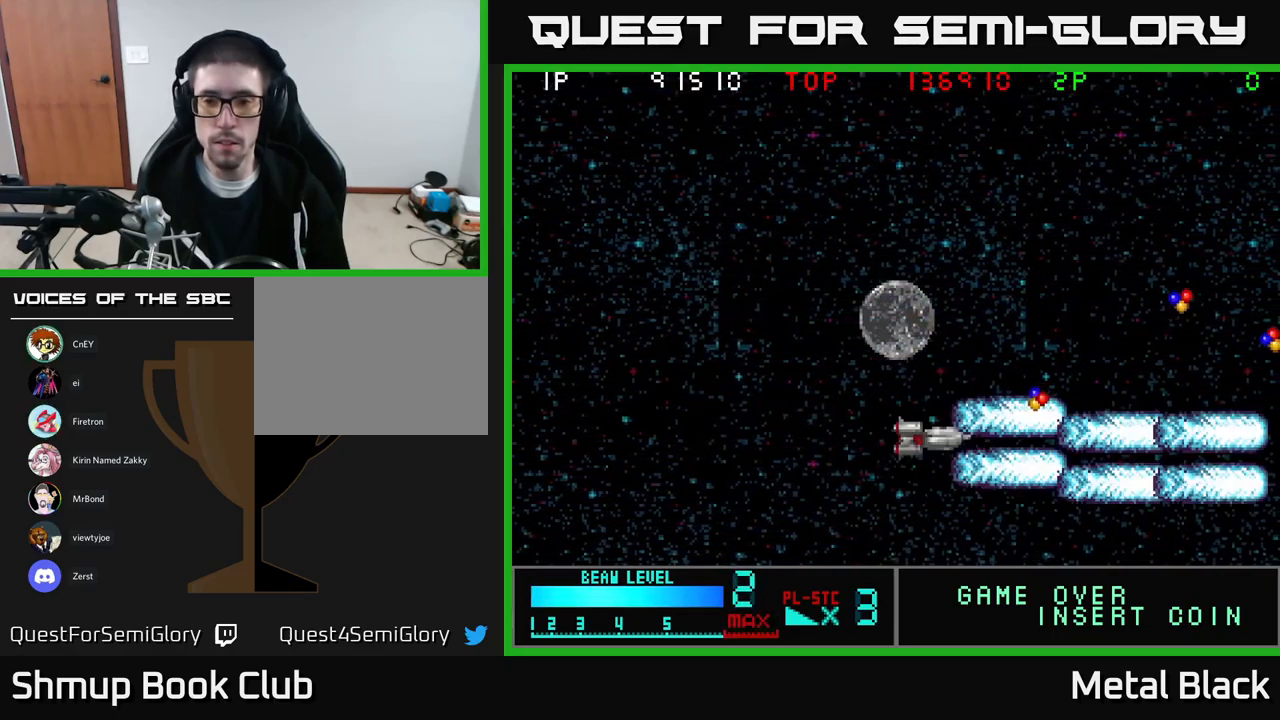
{"buttons": ["DPAD_RIGHT"], "events": [[17, "DPAD_RIGHT", "up"], [33, "A", "up"], [100, "A", "down"], [167, "DPAD_RIGHT", "down"], [267, "A", "up"], [283, "DPAD_UP", "up"], [317, "A", "down"], [350, "DPAD_DOWN", "down"], [450, "DPAD_DOWN", "up"], [467, "A", "up"]]}